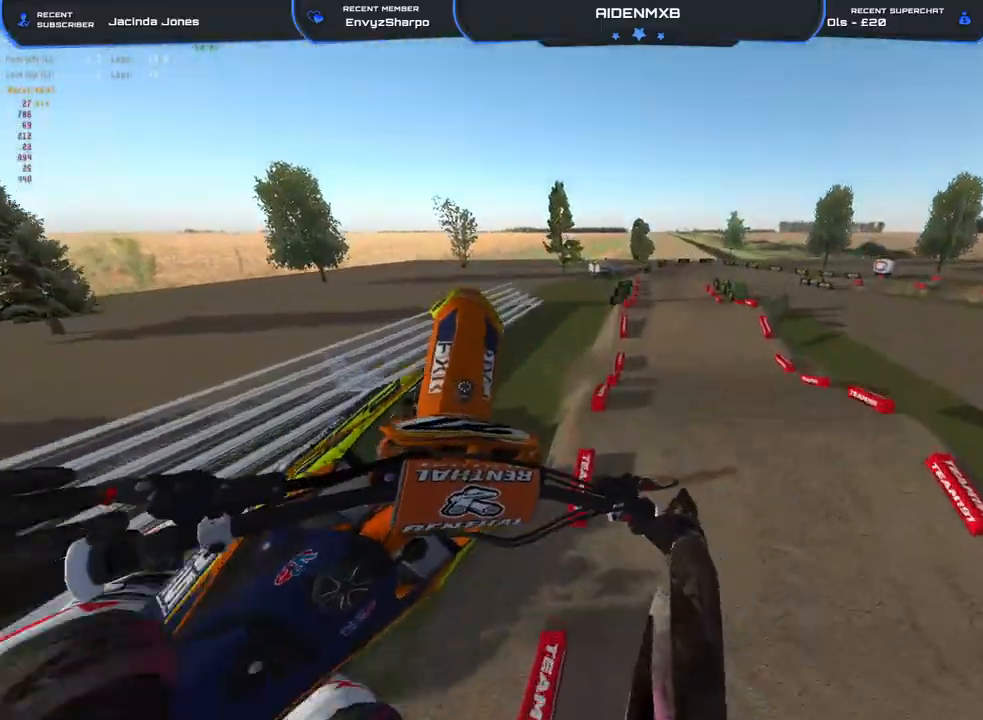
Gameplay with a controller (PlayStation layout); each line is a JSON object with the inputs held at the frame after it. "events" lists button and stick changes between this image and that frame as [ms after this image, input, new state], when the widget could be followed in between. Not read: HOME TOUCHPAD.
{"buttons": ["R2"], "left_stick": "down-right", "right_stick": "left", "events": [[117, "R2", "down"]]}
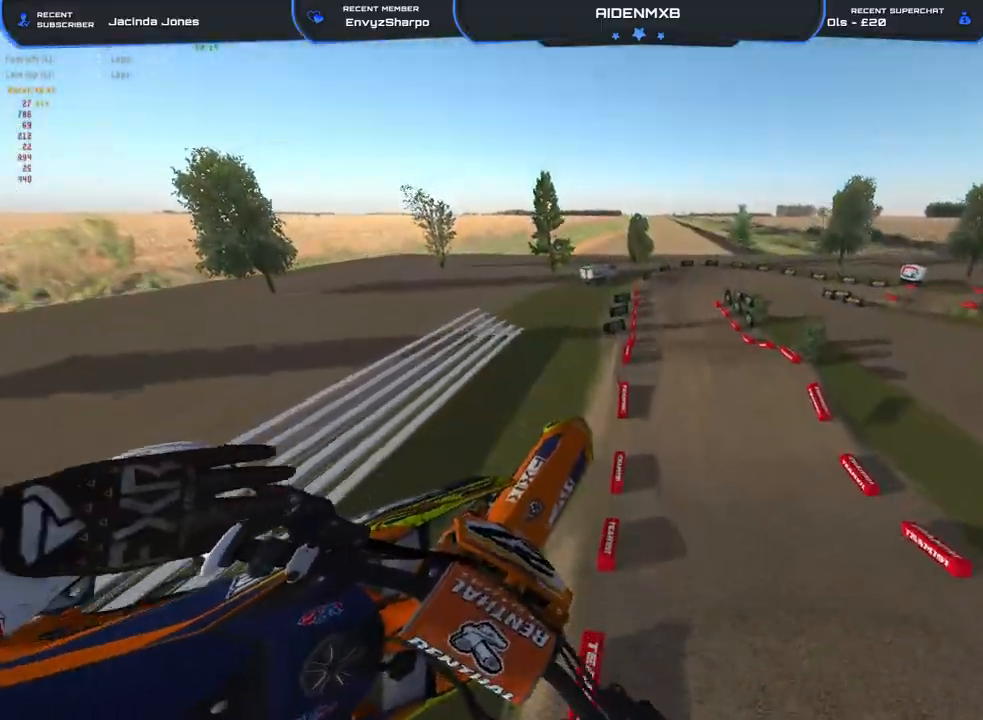
{"buttons": ["R1", "R2"], "left_stick": "center", "right_stick": "down-left", "events": [[300, "right_stick", "down-left"], [333, "left_stick", "right"], [467, "R1", "down"], [483, "left_stick", "center"]]}
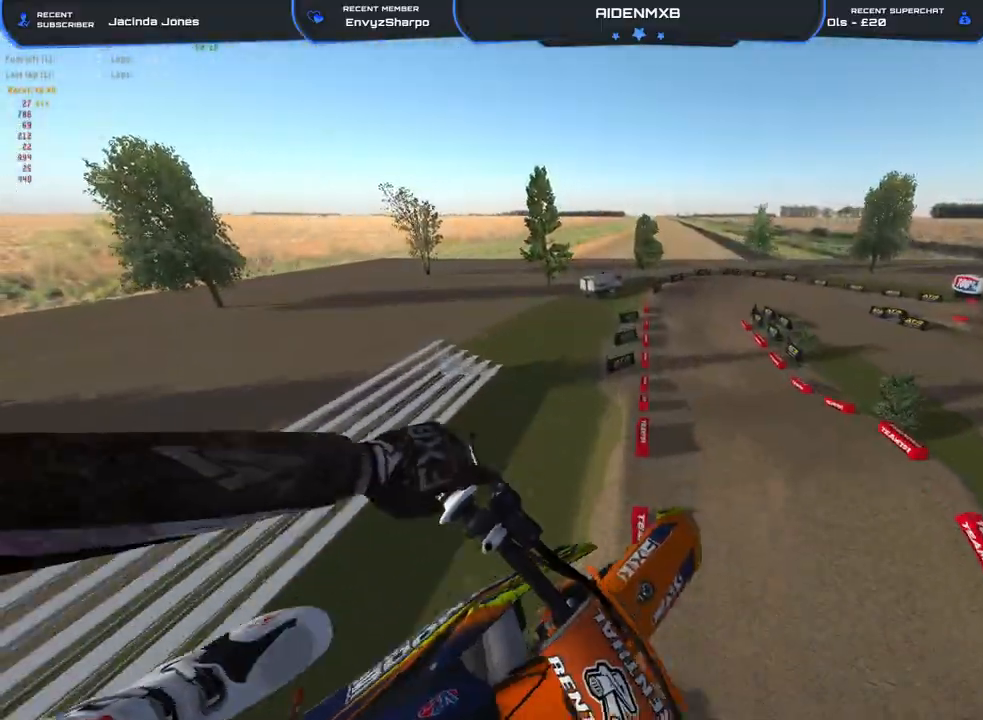
{"buttons": [], "left_stick": "center", "right_stick": "down-left", "events": [[317, "R1", "up"], [433, "R2", "up"]]}
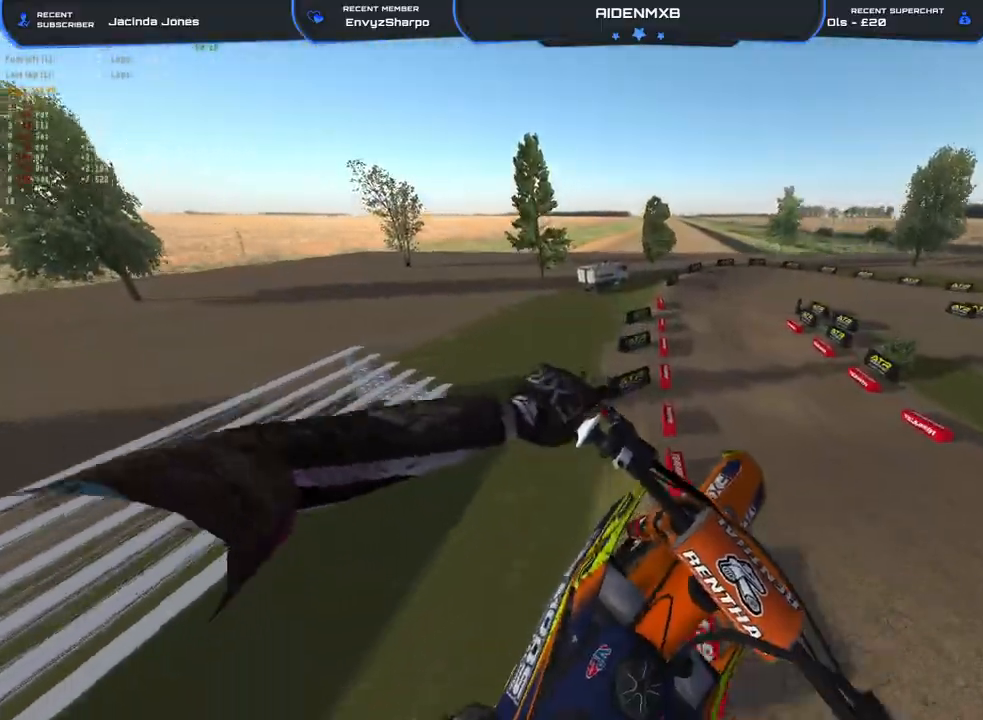
{"buttons": ["R2"], "left_stick": "center", "right_stick": "up", "events": [[50, "right_stick", "center"], [200, "right_stick", "left"], [233, "R2", "down"], [333, "right_stick", "up"]]}
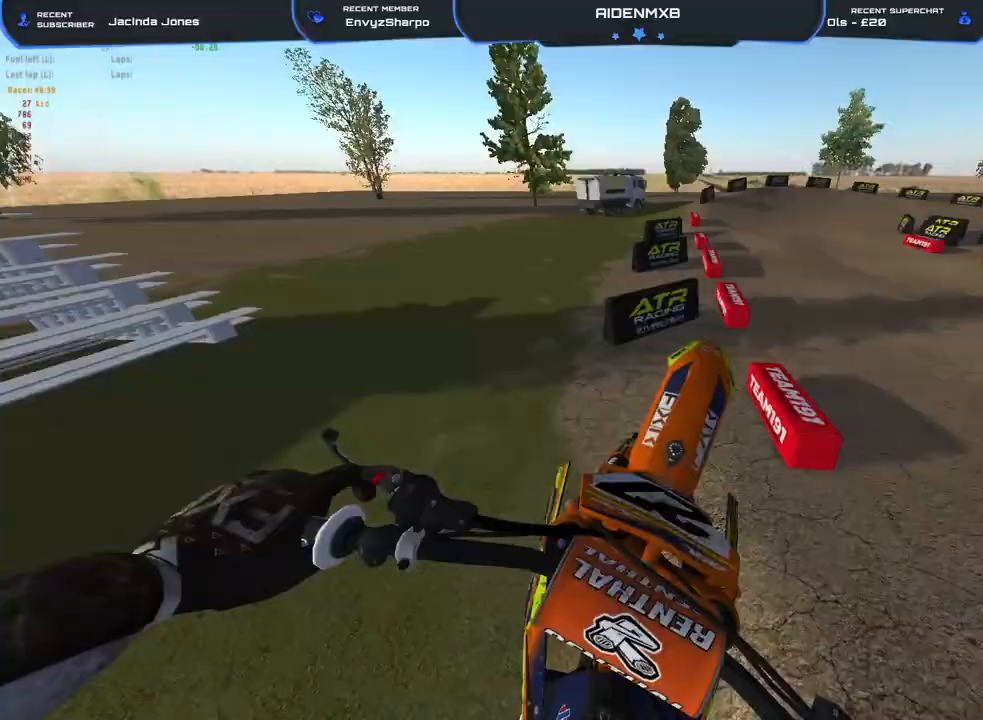
{"buttons": ["R1", "R2"], "left_stick": "left", "right_stick": "up", "events": [[67, "right_stick", "center"], [83, "left_stick", "up"], [133, "left_stick", "up-right"], [167, "R1", "down"], [183, "right_stick", "up"], [367, "left_stick", "center"], [467, "left_stick", "left"]]}
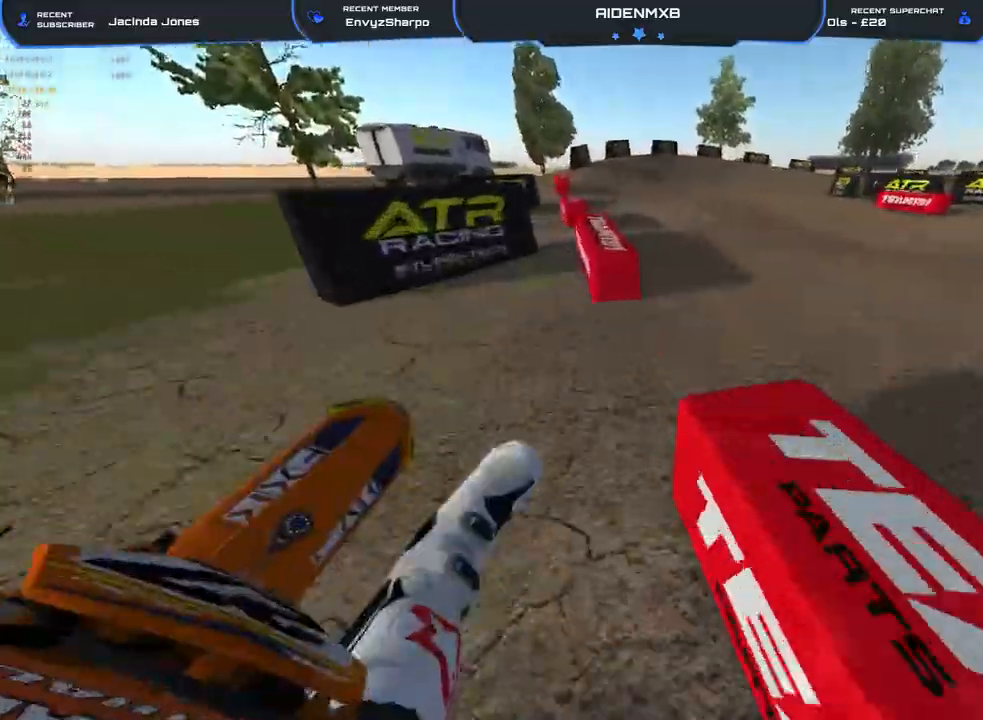
{"buttons": ["R1", "R2"], "left_stick": "right", "right_stick": "up-right", "events": [[33, "right_stick", "up-right"], [250, "left_stick", "center"], [500, "left_stick", "right"]]}
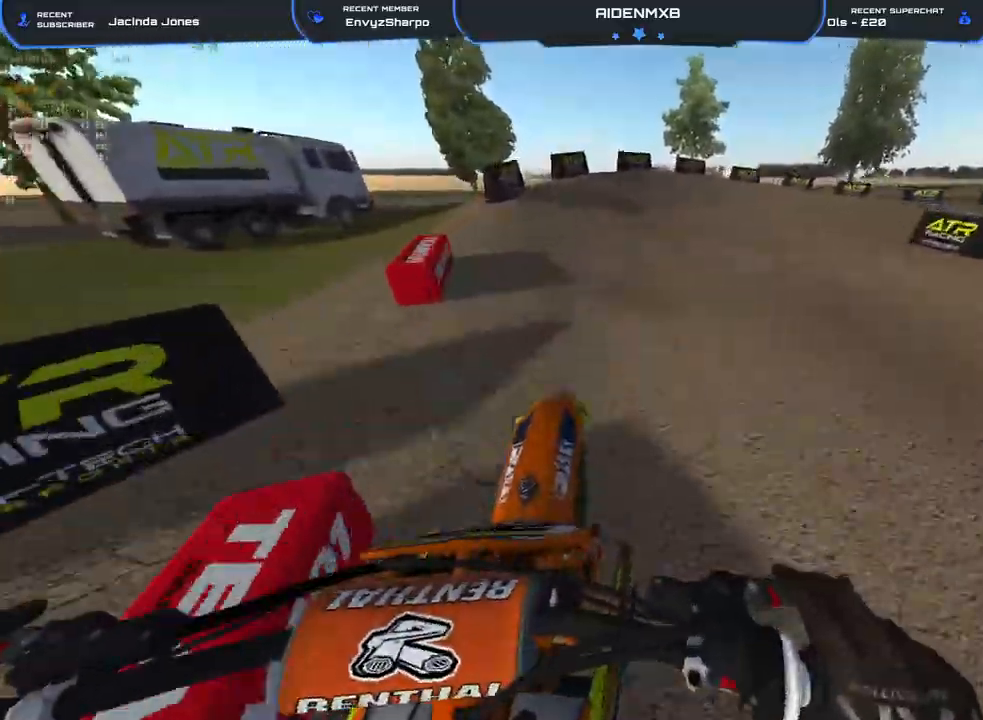
{"buttons": ["R1", "R2"], "left_stick": "right", "right_stick": "center", "events": [[267, "right_stick", "center"]]}
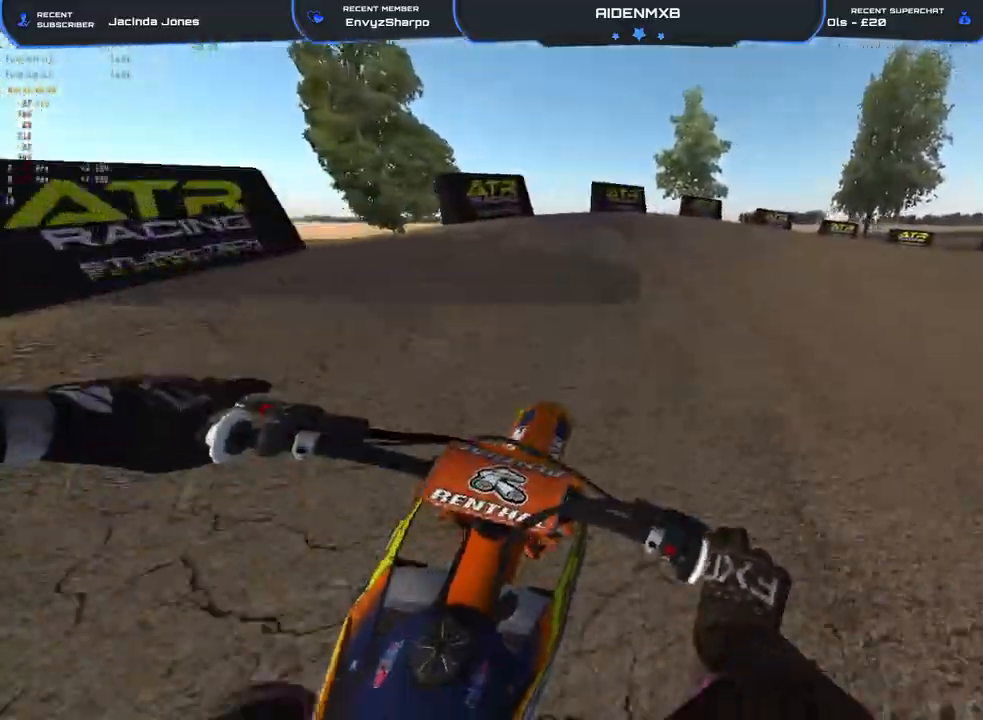
{"buttons": ["L2", "R1"], "left_stick": "right", "right_stick": "center", "events": [[50, "L2", "down"], [83, "L1", "down"], [83, "right_stick", "down-left"], [167, "L1", "up"], [183, "L2", "up"], [183, "R2", "up"], [217, "right_stick", "center"], [317, "L2", "down"]]}
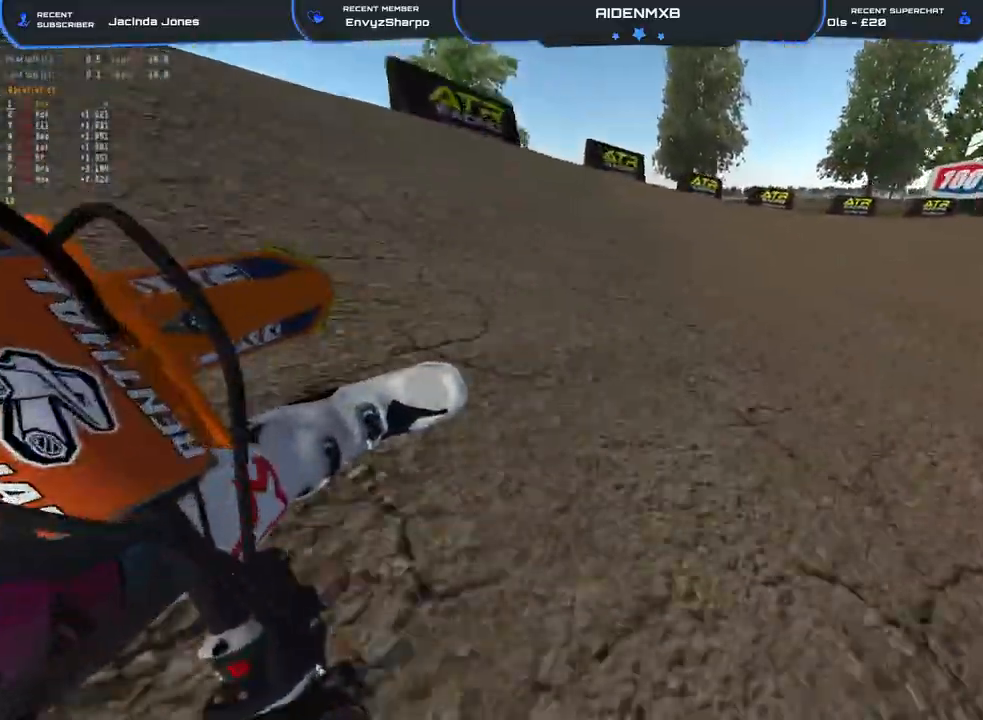
{"buttons": ["R1", "R2"], "left_stick": "right", "right_stick": "left", "events": [[33, "R2", "down"], [50, "L2", "up"], [150, "right_stick", "left"]]}
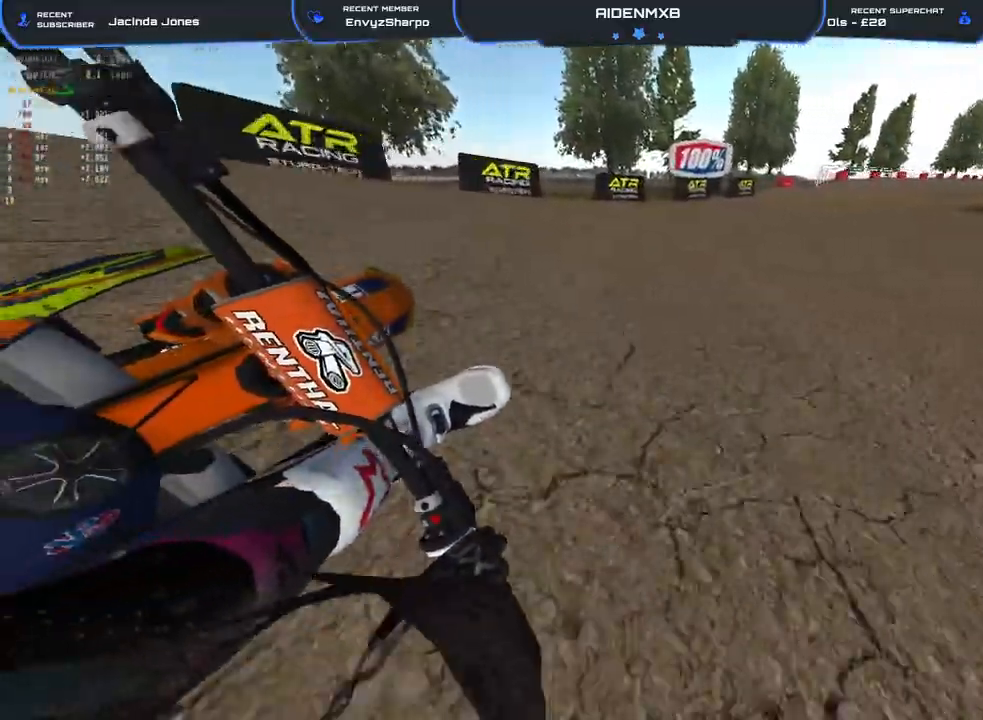
{"buttons": ["R1", "R2"], "left_stick": "right", "right_stick": "left", "events": []}
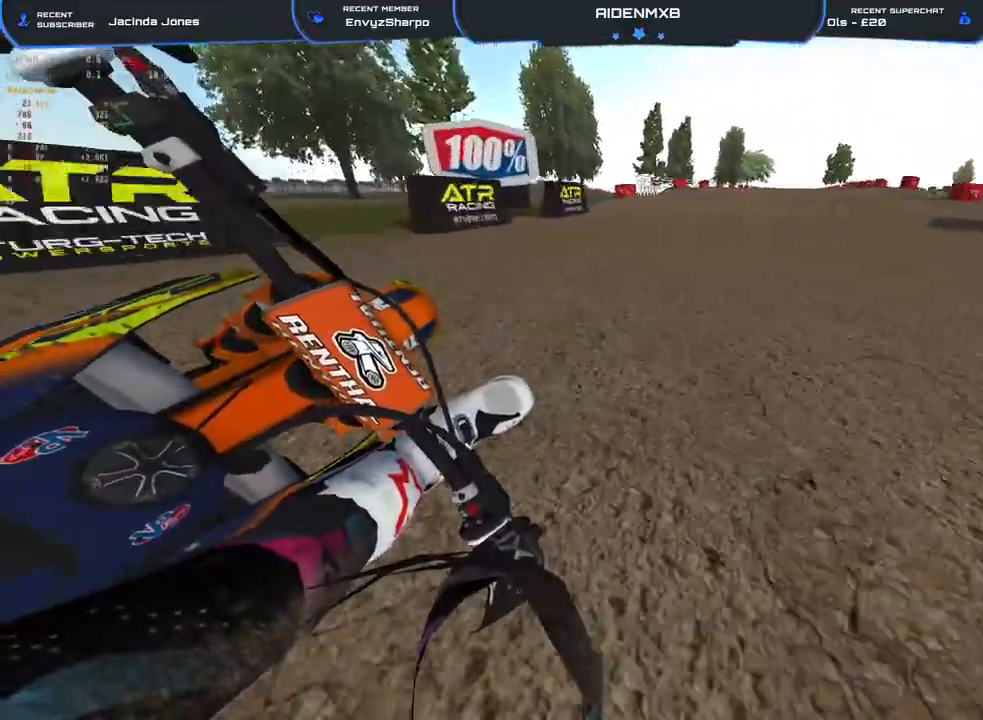
{"buttons": ["R2"], "left_stick": "up-right", "right_stick": "center", "events": [[183, "right_stick", "center"], [200, "R1", "up"], [217, "left_stick", "up-right"]]}
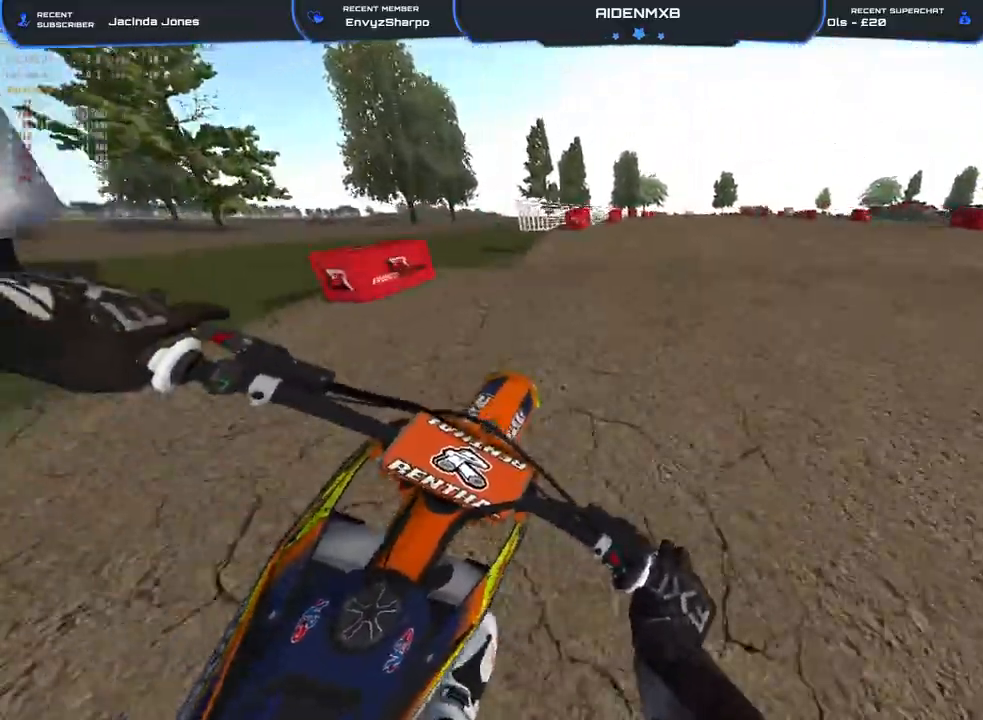
{"buttons": ["R2"], "left_stick": "center", "right_stick": "down", "events": [[17, "right_stick", "down"], [50, "R1", "down"], [167, "R3", "down"], [250, "R3", "up"], [267, "R1", "up"], [317, "R3", "down"], [417, "R3", "up"], [417, "left_stick", "center"]]}
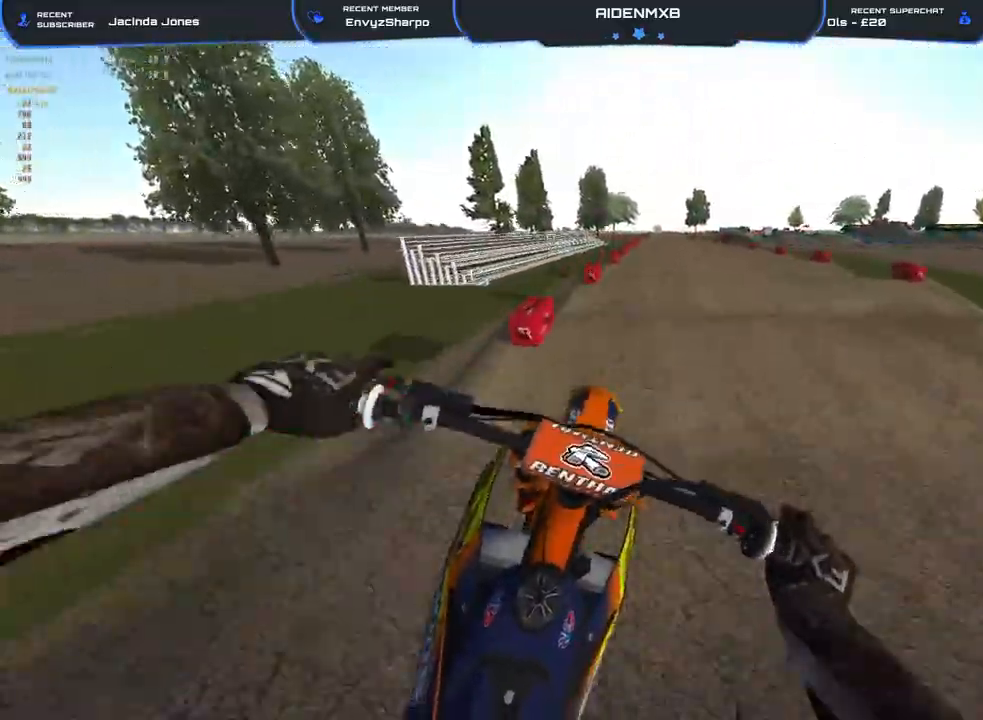
{"buttons": ["R2"], "left_stick": "center", "right_stick": "down", "events": []}
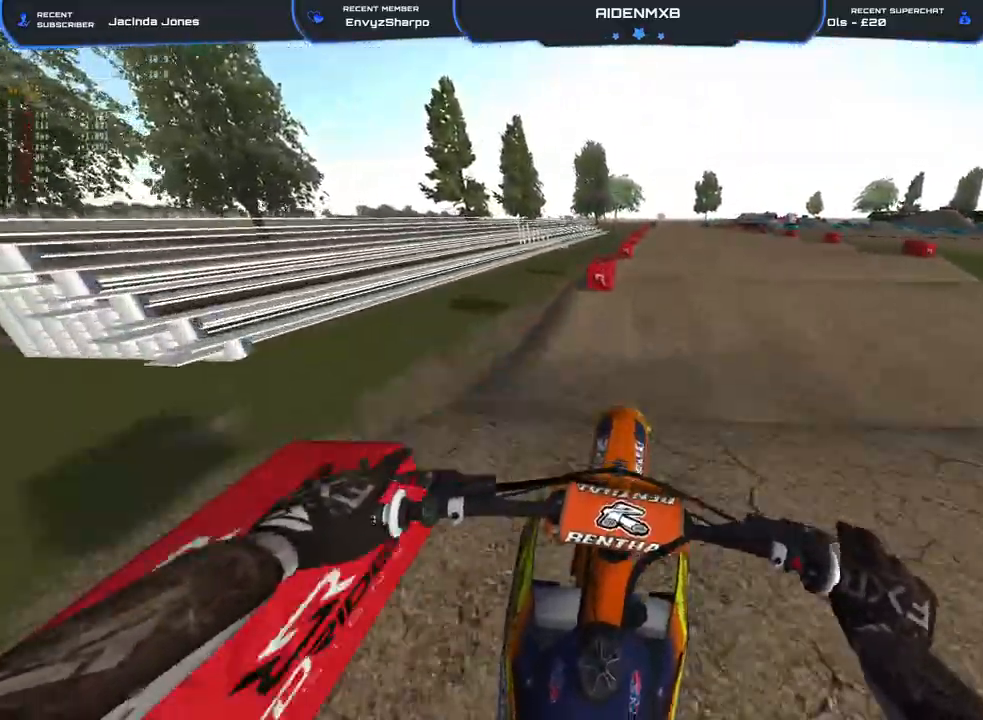
{"buttons": ["R2"], "left_stick": "center", "right_stick": "down", "events": [[183, "right_stick", "center"], [300, "right_stick", "down"]]}
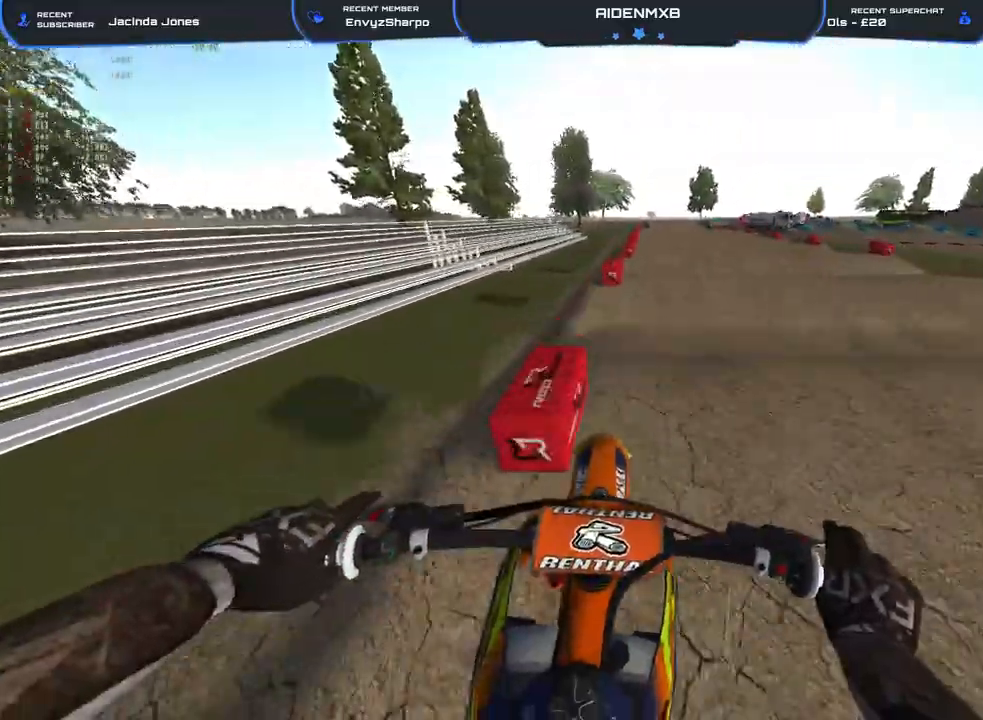
{"buttons": ["R2"], "left_stick": "center", "right_stick": "down", "events": []}
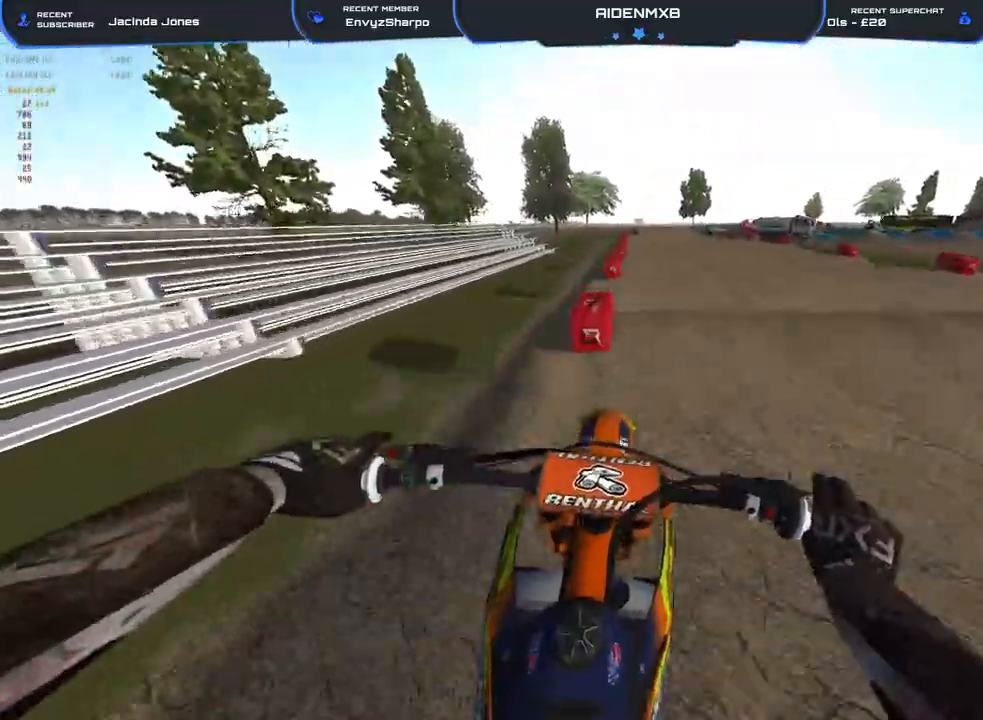
{"buttons": ["R2"], "left_stick": "center", "right_stick": "down", "events": []}
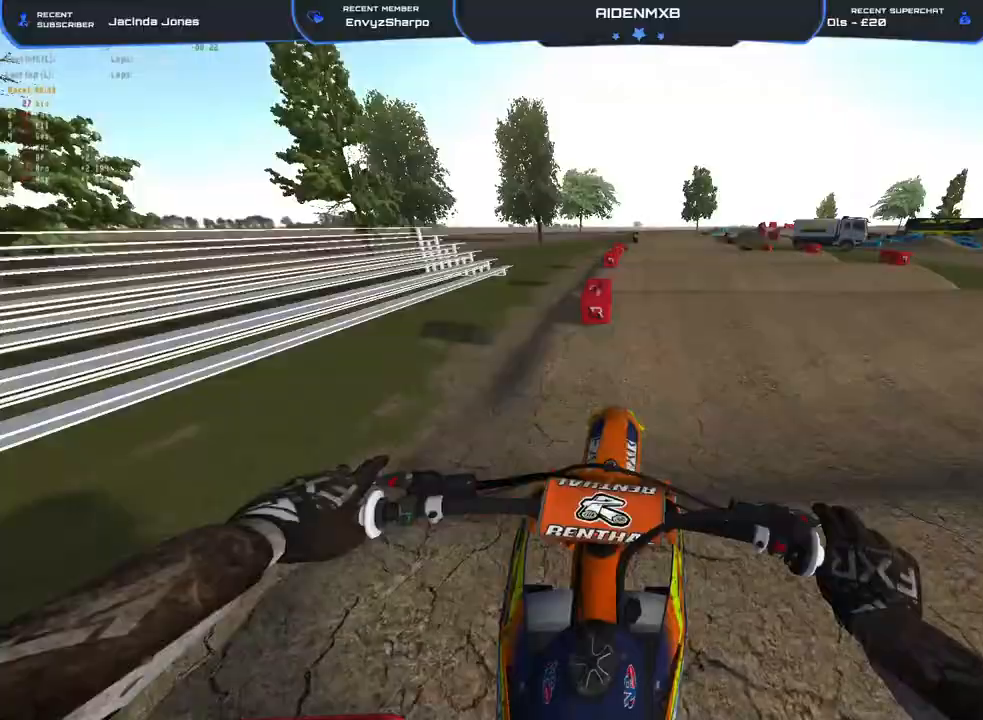
{"buttons": ["R2"], "left_stick": "center", "right_stick": "down", "events": []}
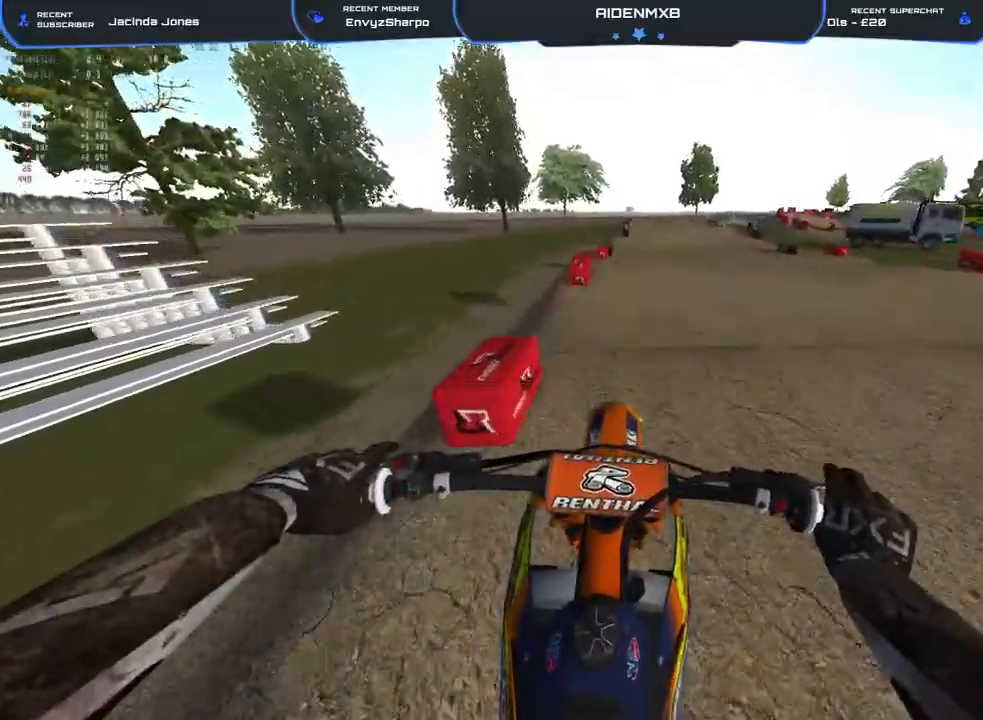
{"buttons": ["R2"], "left_stick": "center", "right_stick": "center", "events": [[383, "right_stick", "center"]]}
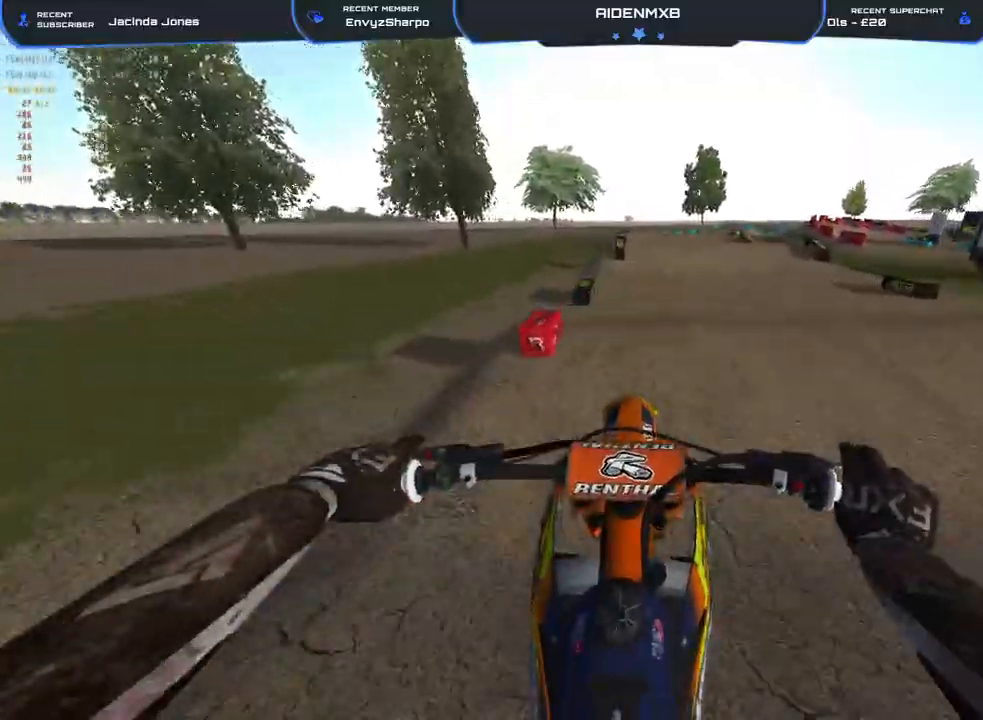
{"buttons": ["R2"], "left_stick": "center", "right_stick": "down-right", "events": [[33, "right_stick", "down"], [133, "L3", "down"], [150, "right_stick", "center"], [233, "L3", "up"], [483, "right_stick", "down-right"]]}
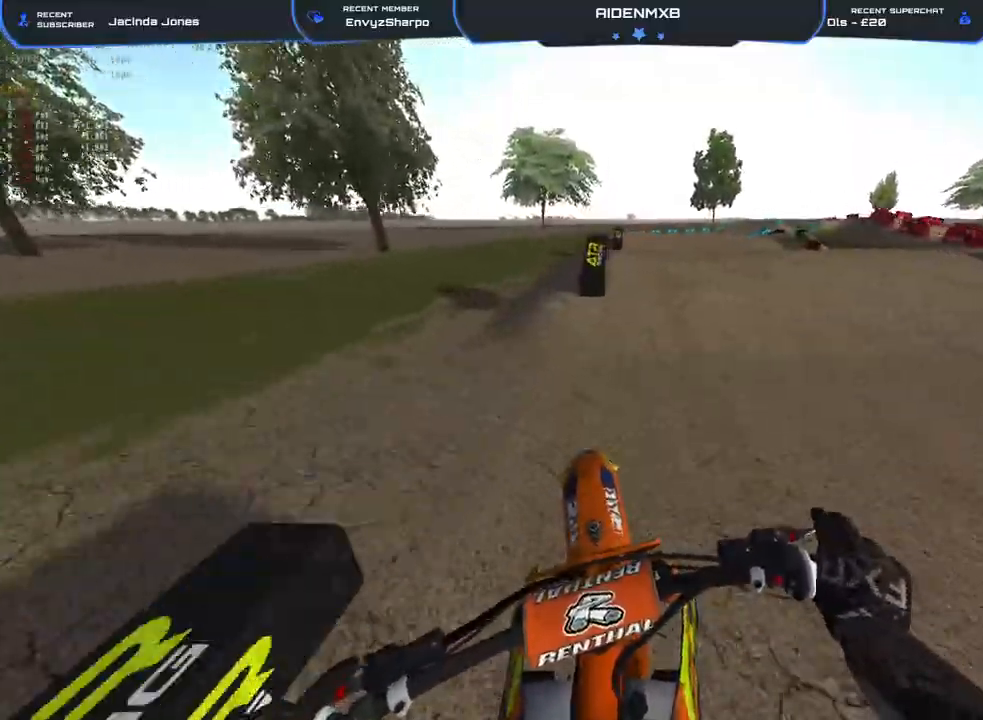
{"buttons": ["R2"], "left_stick": "left", "right_stick": "down-left", "events": [[67, "left_stick", "right"], [200, "R1", "down"], [250, "right_stick", "down"], [417, "right_stick", "down-left"], [433, "R1", "up"], [450, "left_stick", "left"]]}
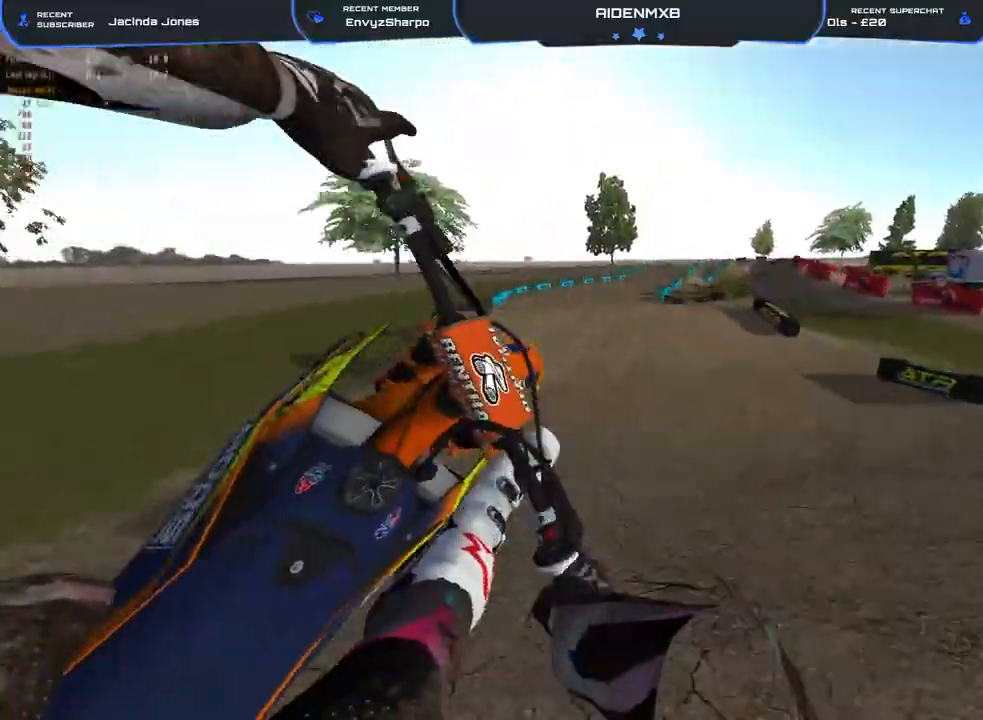
{"buttons": ["R2"], "left_stick": "center", "right_stick": "down", "events": [[167, "R1", "down"], [217, "R1", "up"], [350, "left_stick", "center"], [383, "right_stick", "down"]]}
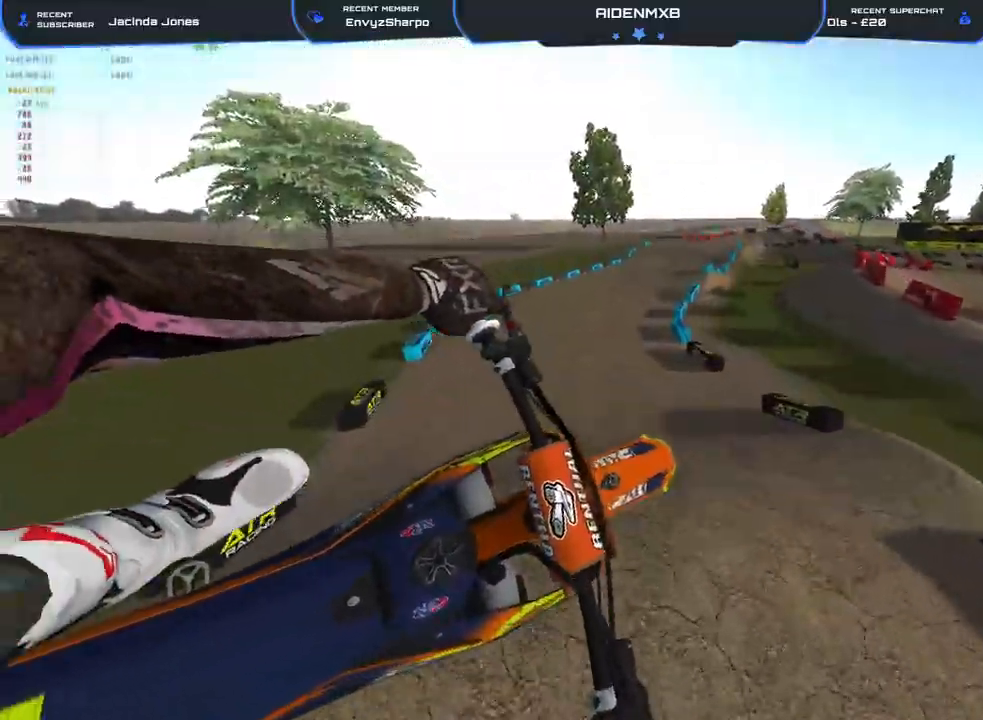
{"buttons": ["R1", "R2"], "left_stick": "left", "right_stick": "up-right", "events": [[67, "left_stick", "left"], [83, "right_stick", "center"], [200, "right_stick", "right"], [267, "R1", "down"], [300, "right_stick", "up-right"], [417, "R1", "up"], [467, "R1", "down"]]}
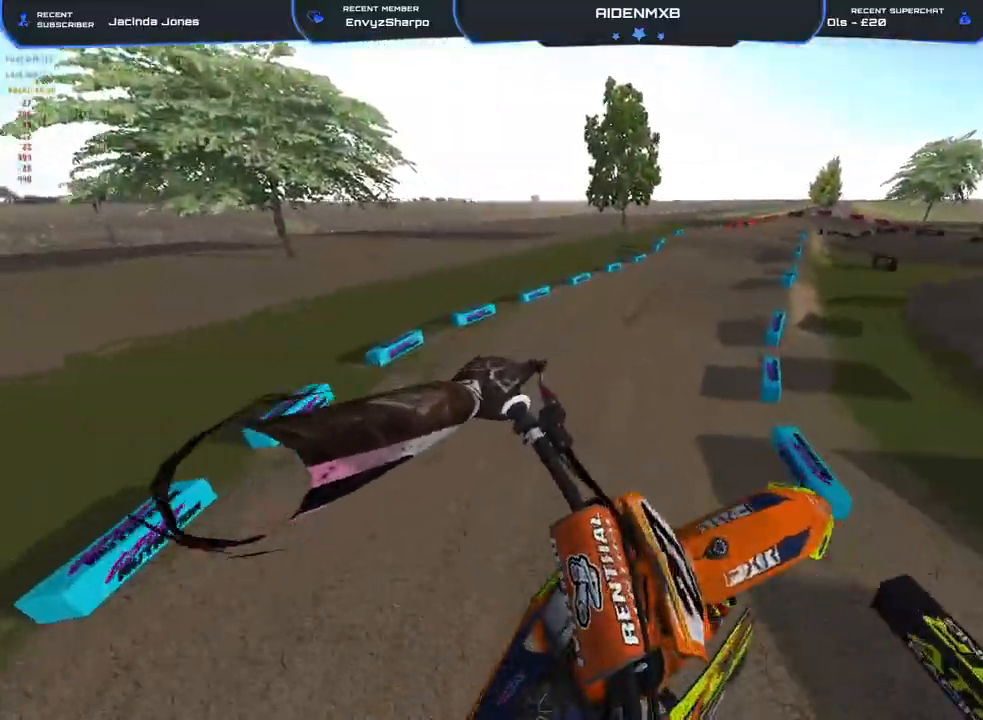
{"buttons": ["R1", "R2"], "left_stick": "right", "right_stick": "center", "events": [[150, "R1", "up"], [150, "left_stick", "center"], [400, "left_stick", "right"], [467, "right_stick", "center"], [483, "R1", "down"]]}
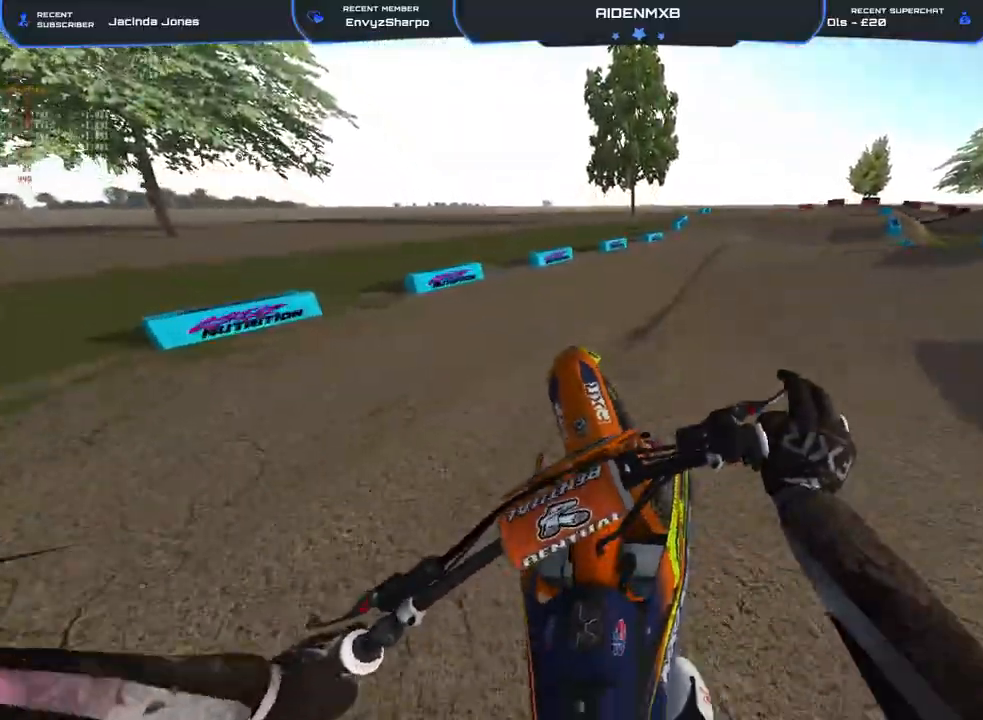
{"buttons": ["R1", "R2"], "left_stick": "right", "right_stick": "left", "events": [[283, "right_stick", "left"]]}
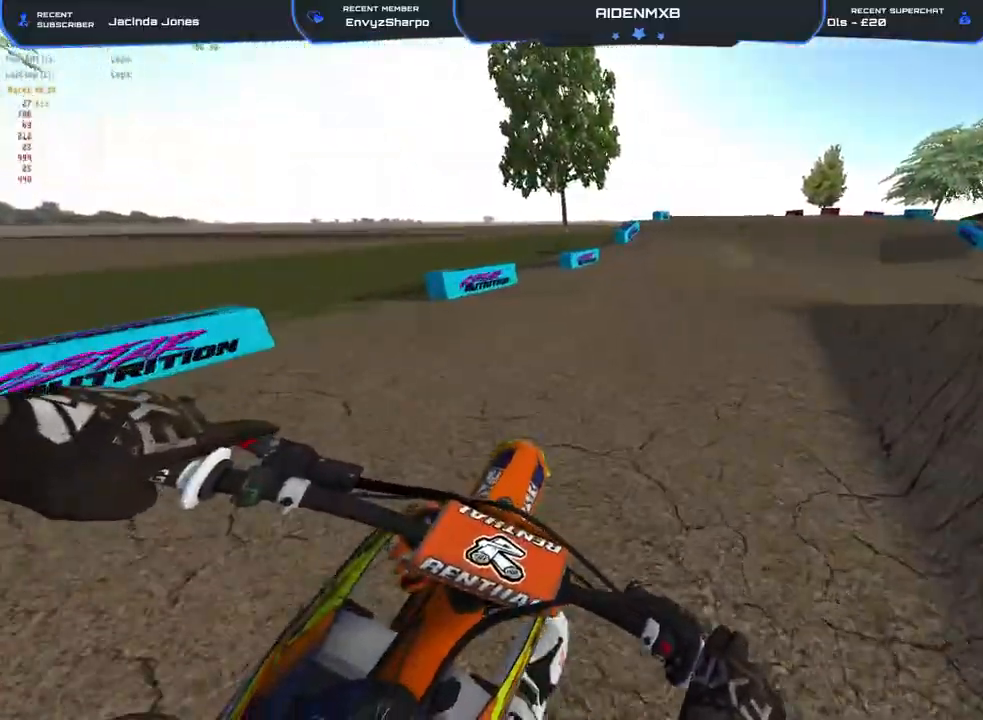
{"buttons": ["R2"], "left_stick": "right", "right_stick": "center", "events": [[117, "R1", "up"], [250, "right_stick", "center"]]}
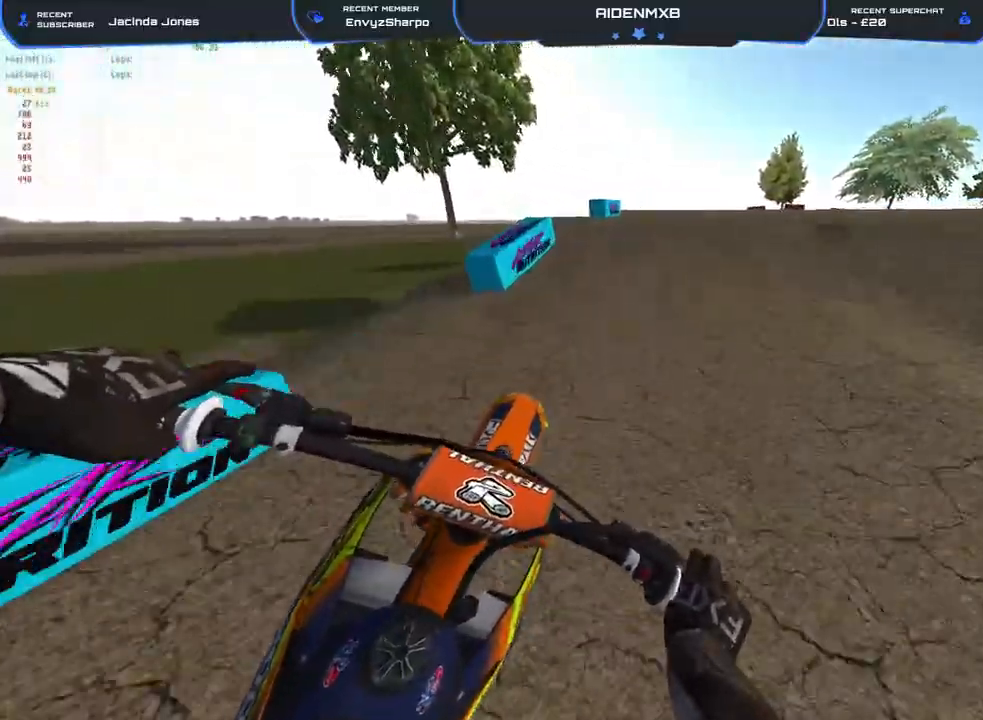
{"buttons": ["R2"], "left_stick": "right", "right_stick": "left", "events": [[150, "R2", "up"], [283, "right_stick", "left"], [500, "R2", "down"]]}
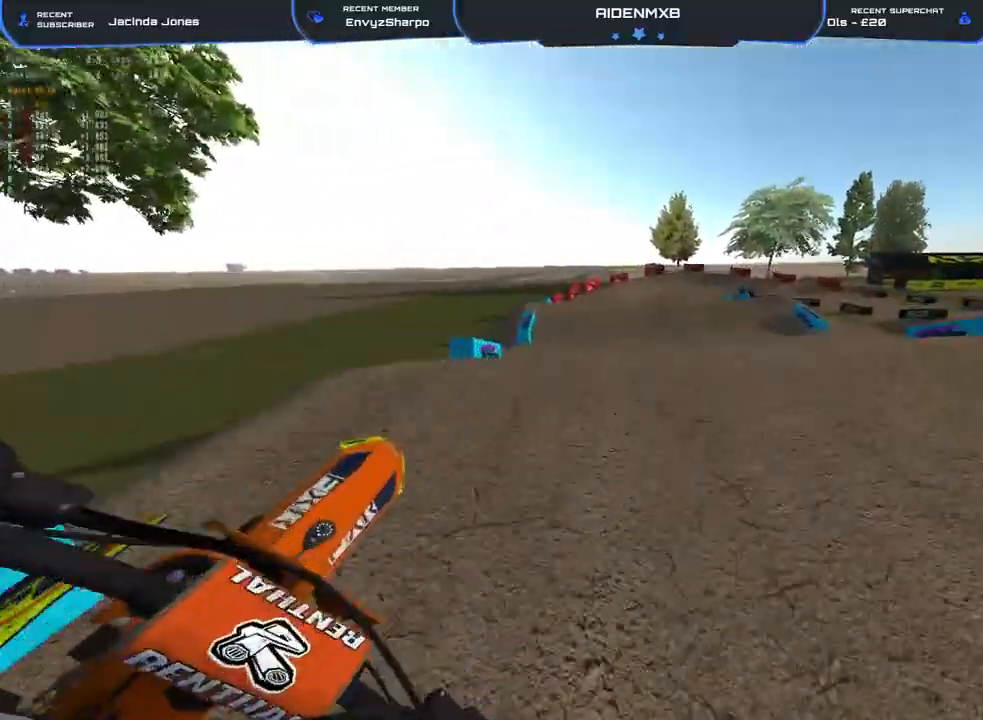
{"buttons": ["R2"], "left_stick": "center", "right_stick": "up", "events": [[167, "right_stick", "center"], [233, "right_stick", "up"], [400, "left_stick", "center"]]}
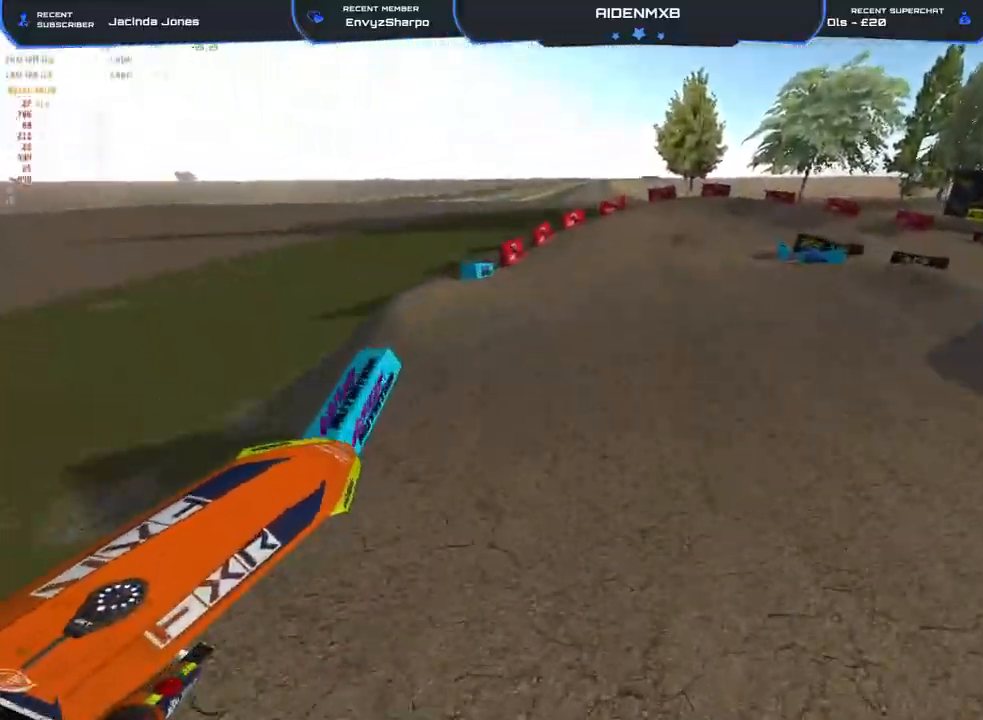
{"buttons": ["L2", "R1"], "left_stick": "right", "right_stick": "down-left", "events": [[217, "left_stick", "right"], [217, "right_stick", "center"], [400, "L2", "down"], [400, "R1", "down"], [400, "right_stick", "down-left"], [450, "L1", "down"], [500, "L1", "up"], [500, "R2", "up"]]}
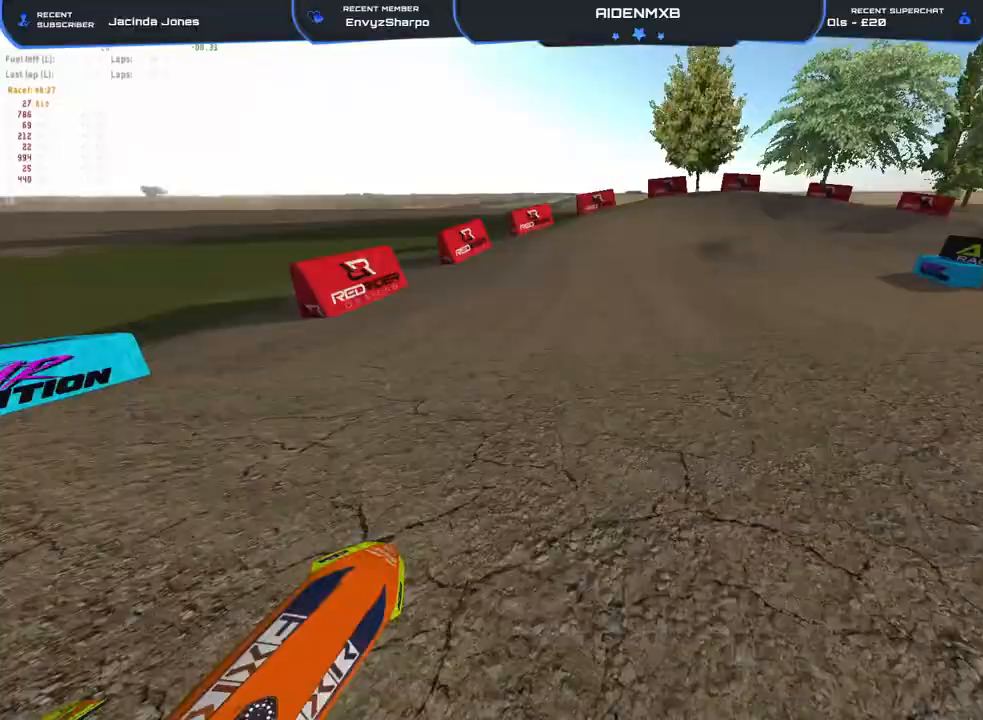
{"buttons": ["L1", "L2", "R1"], "left_stick": "right", "right_stick": "down-left", "events": [[17, "L1", "down"], [50, "L1", "up"], [217, "L1", "down"]]}
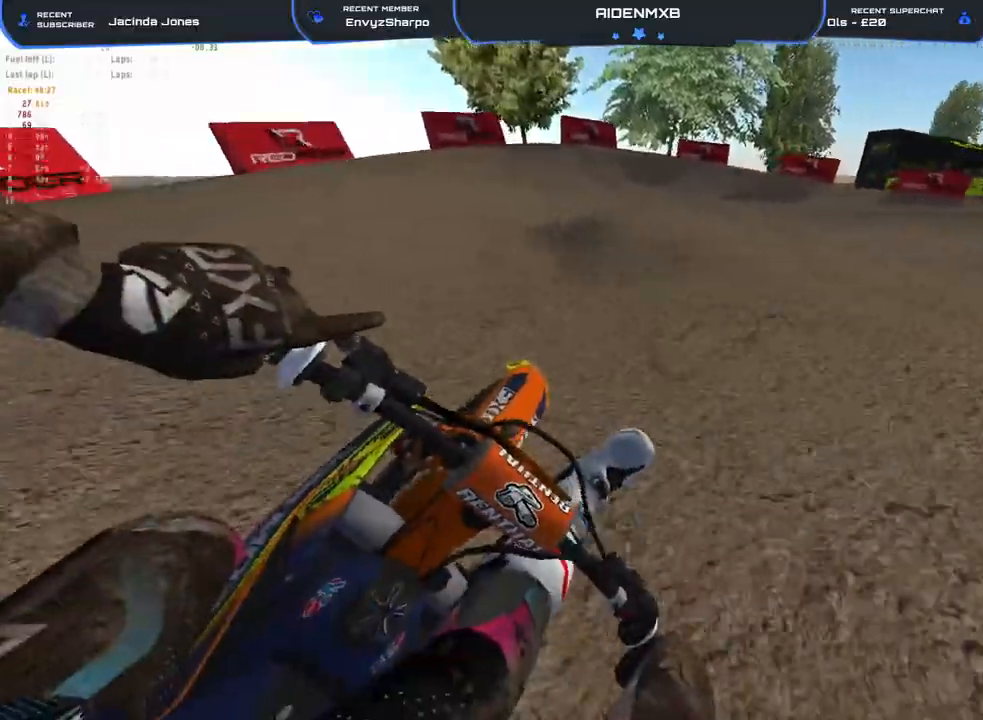
{"buttons": ["R1", "R2"], "left_stick": "right", "right_stick": "down-left", "events": [[417, "L1", "up"], [483, "L2", "up"], [483, "R2", "down"]]}
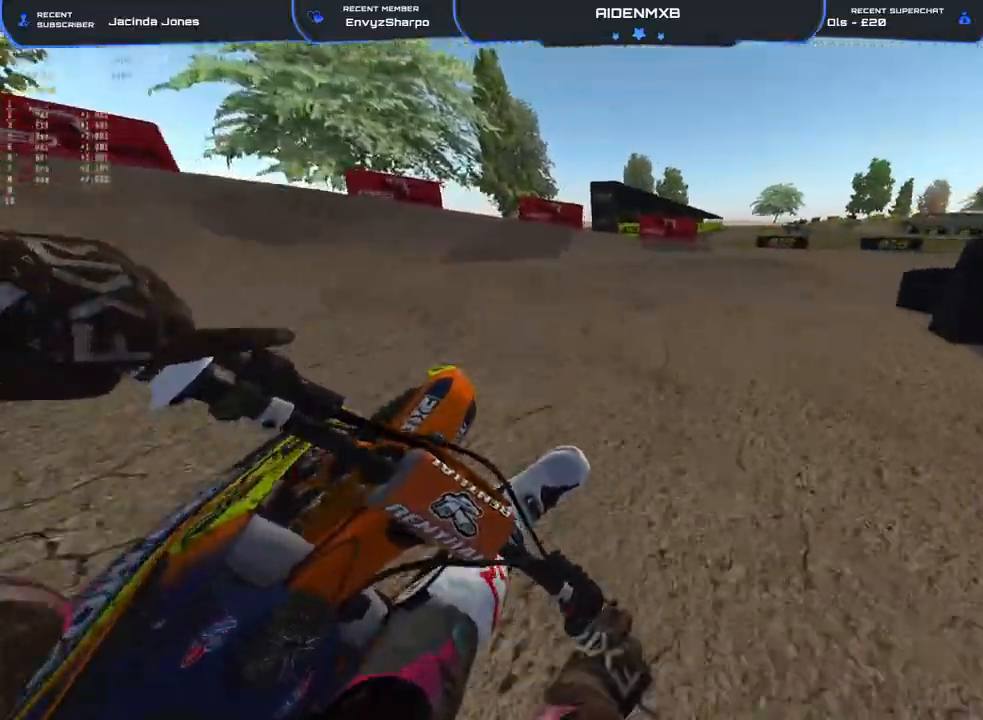
{"buttons": ["R1", "R2"], "left_stick": "right", "right_stick": "left", "events": [[83, "right_stick", "left"]]}